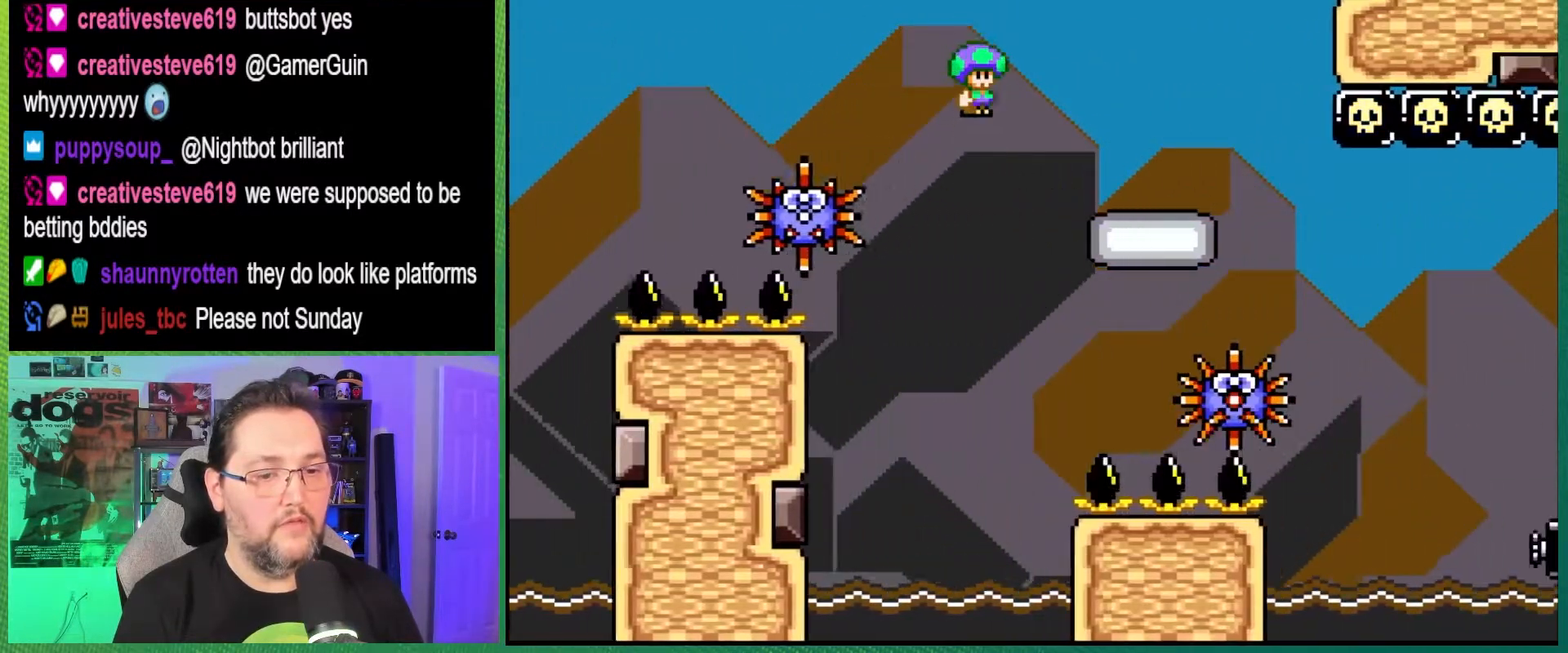
Gameplay with a controller (Nintendo layout); each line is a JSON object with the inputs held at the frame after it. "events" lists button and stick changes between this image and that frame as [ms after this image, input, new state], when the widget could be followed in between. Not read: L3 R3.
{"buttons": ["A", "X", "DPAD_RIGHT"], "events": [[50, "A", "up"], [400, "A", "down"]]}
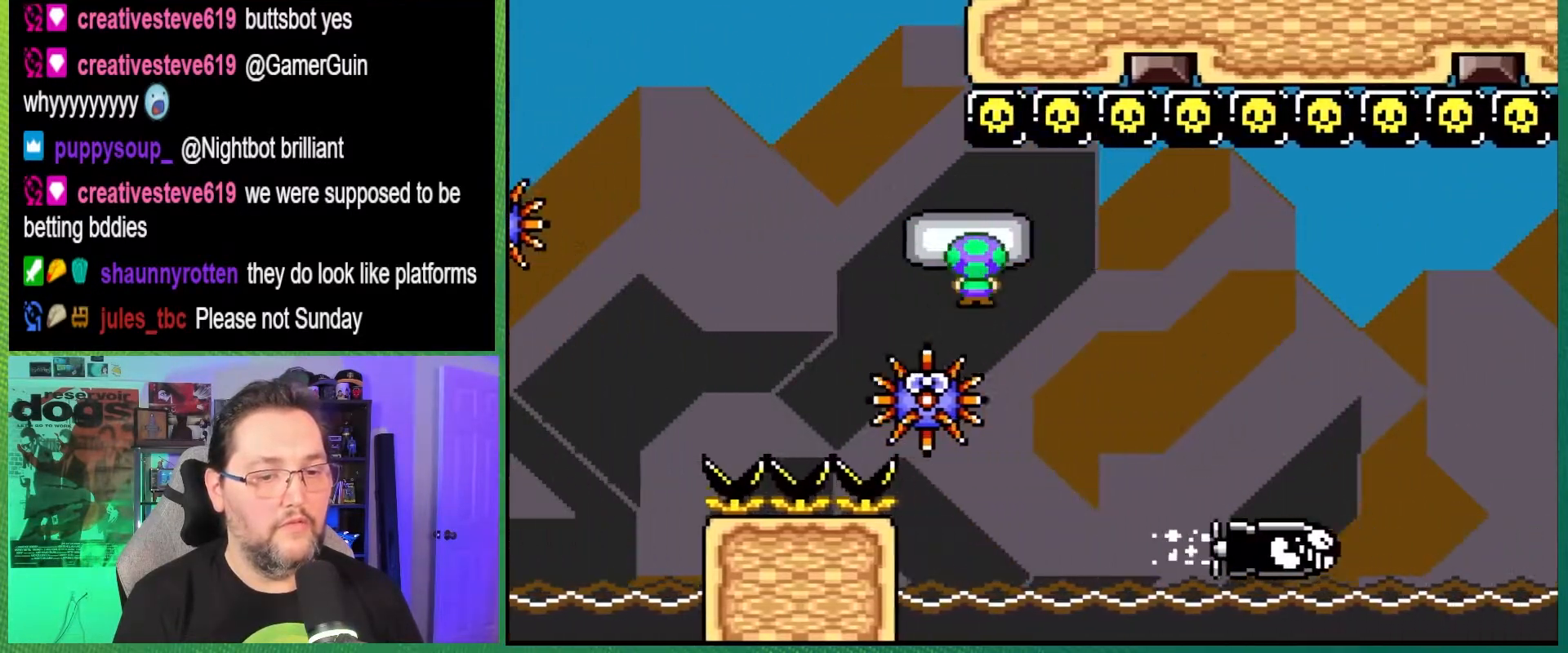
{"buttons": ["A", "X", "DPAD_RIGHT"], "events": []}
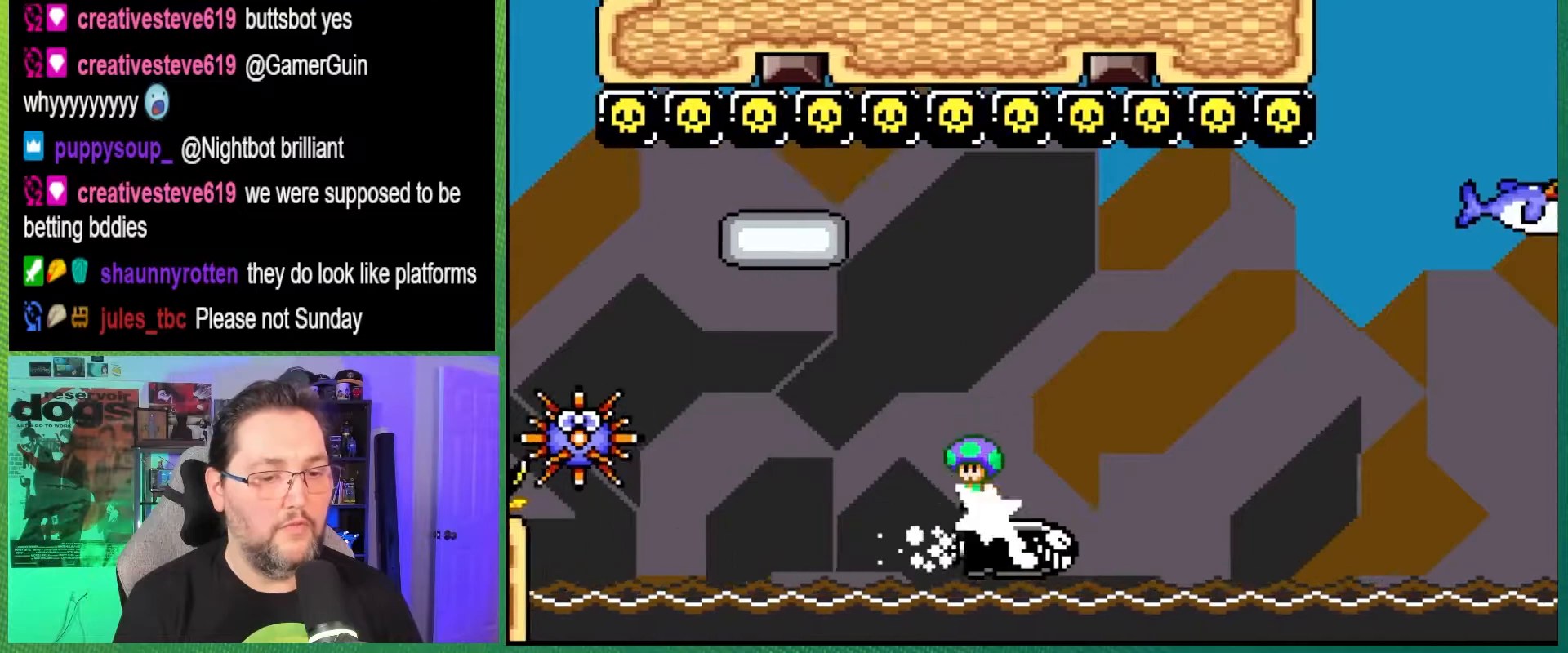
{"buttons": ["X"], "events": [[100, "A", "up"], [233, "DPAD_RIGHT", "up"], [267, "DPAD_LEFT", "down"], [417, "DPAD_LEFT", "up"]]}
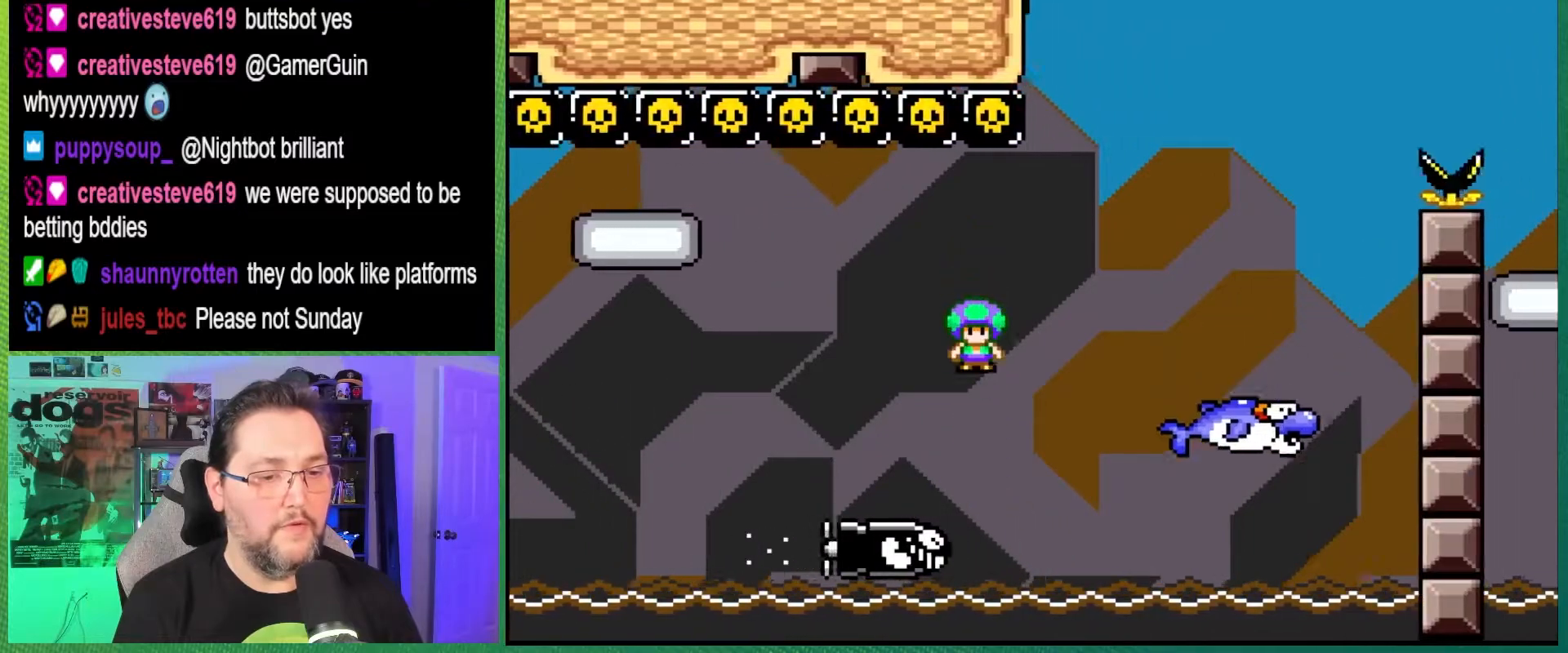
{"buttons": ["X", "DPAD_RIGHT"], "events": [[50, "DPAD_RIGHT", "down"], [67, "A", "down"], [250, "DPAD_RIGHT", "up"], [350, "A", "up"], [367, "DPAD_LEFT", "down"], [483, "DPAD_LEFT", "up"], [500, "DPAD_RIGHT", "down"]]}
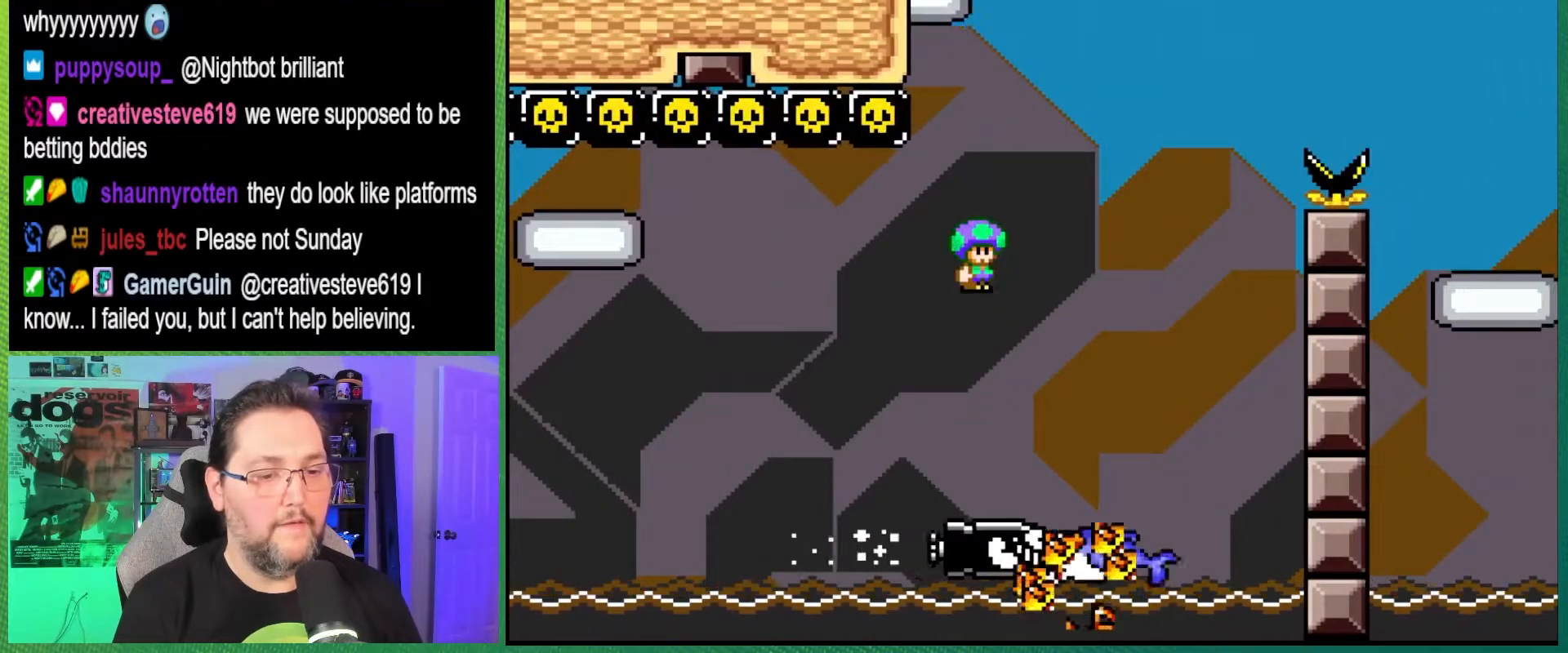
{"buttons": ["A", "X", "DPAD_RIGHT"], "events": [[417, "A", "down"]]}
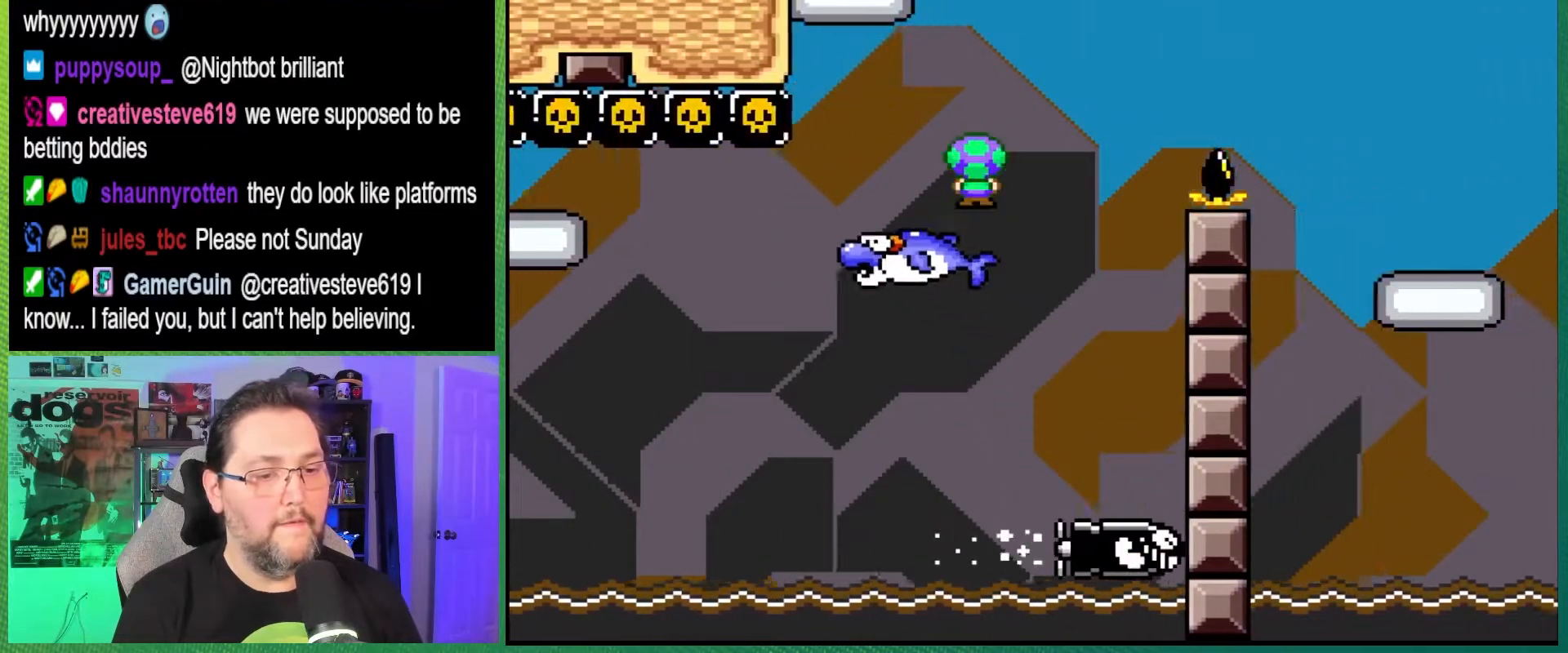
{"buttons": ["A", "X", "DPAD_RIGHT"], "events": []}
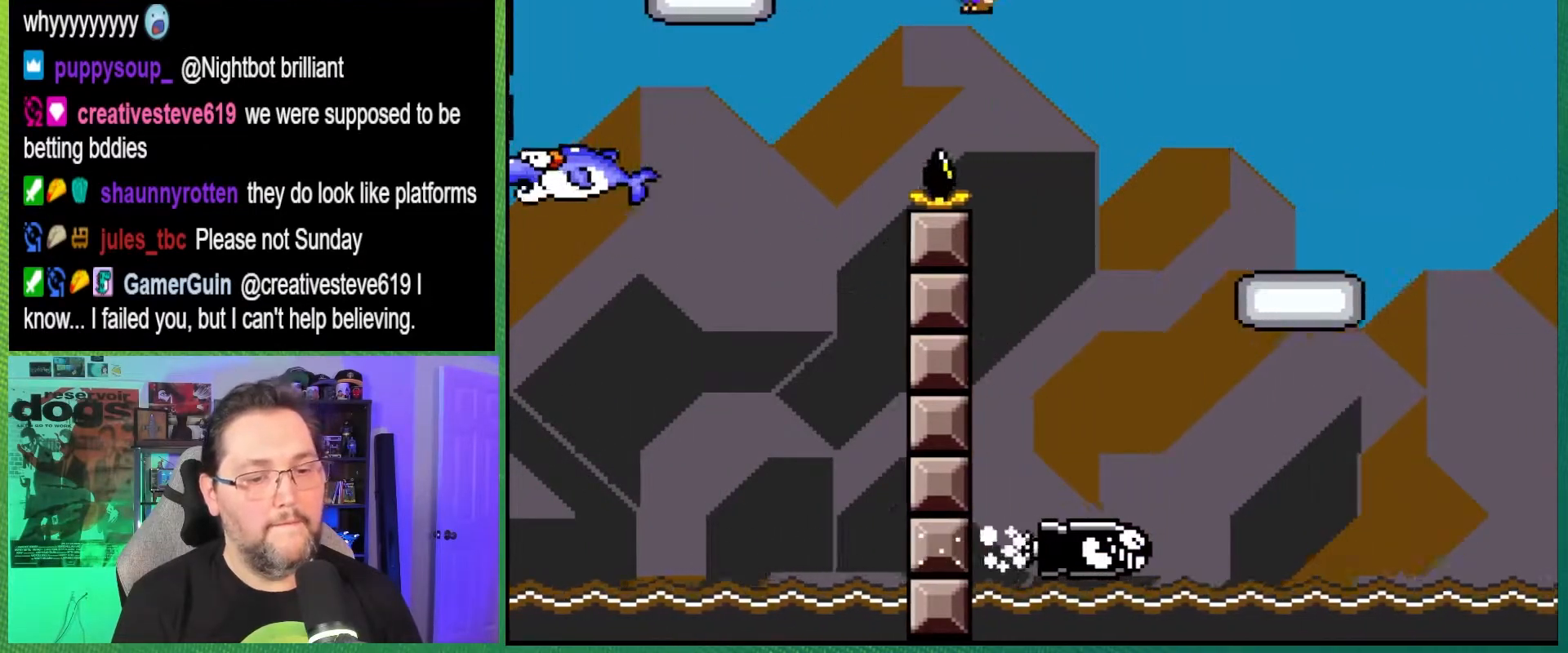
{"buttons": ["X", "DPAD_RIGHT"], "events": [[250, "A", "up"]]}
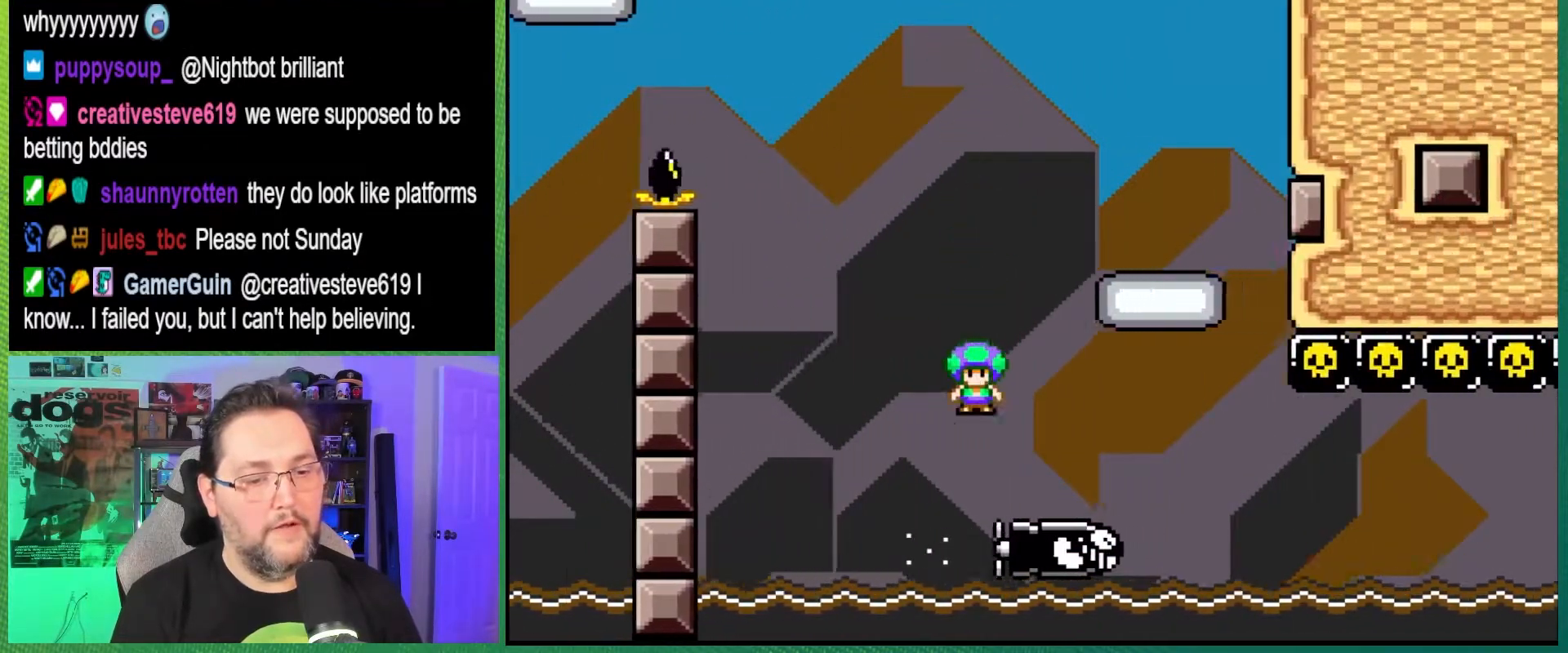
{"buttons": ["X"], "events": [[217, "DPAD_RIGHT", "up"]]}
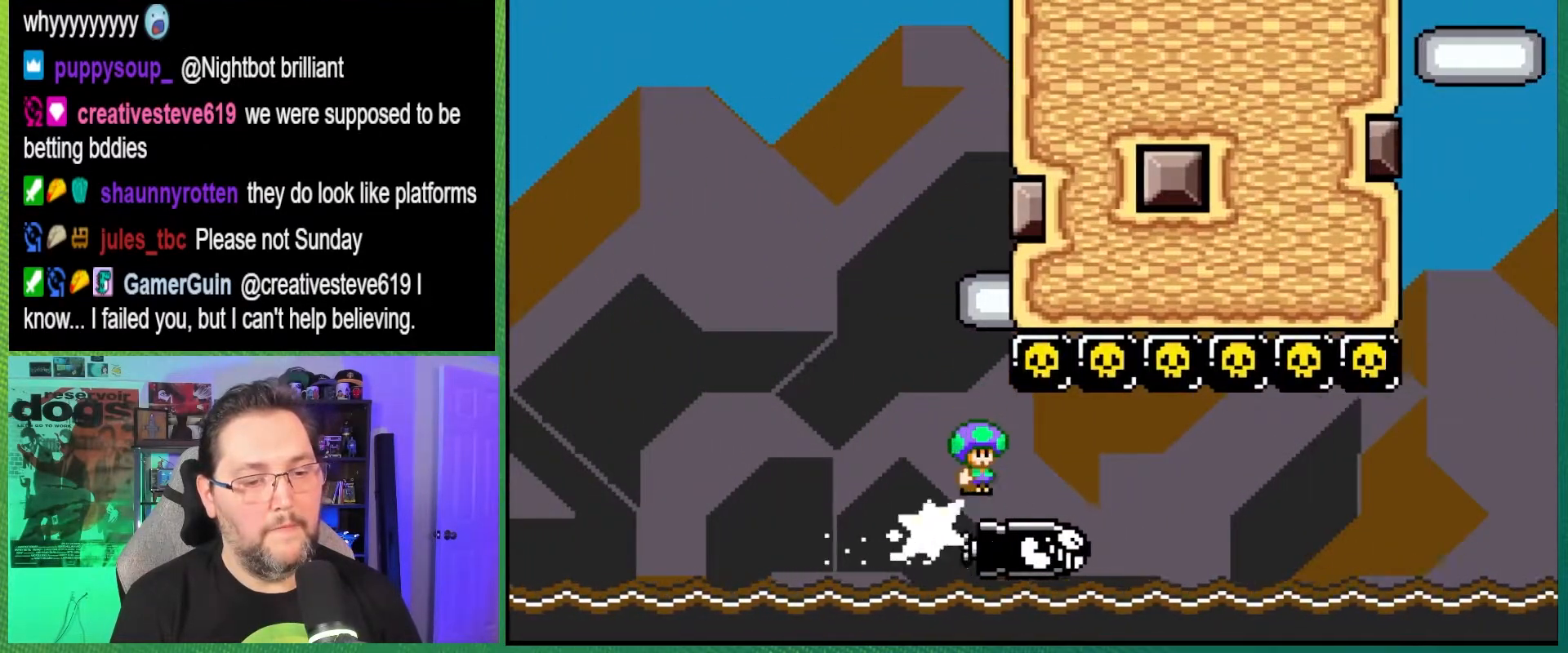
{"buttons": ["X"], "events": []}
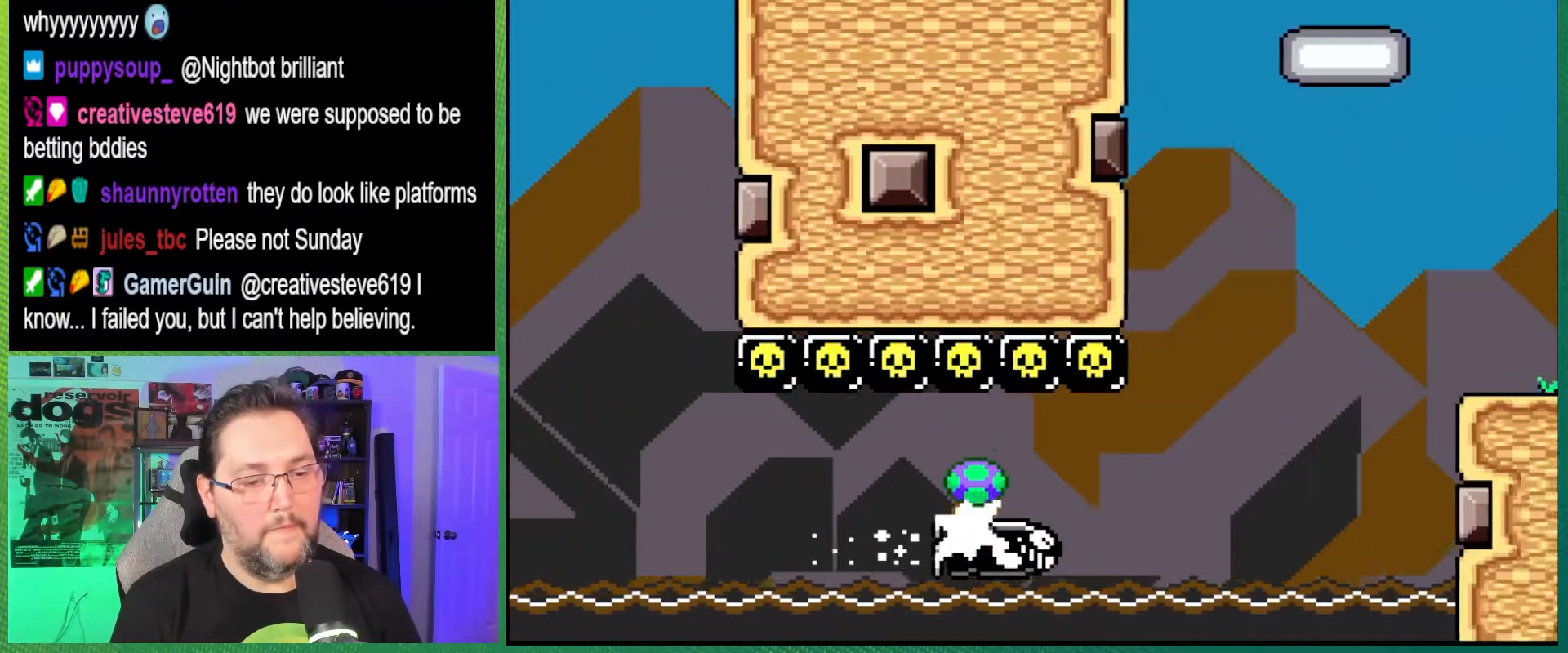
{"buttons": ["A", "X"], "events": [[433, "A", "down"]]}
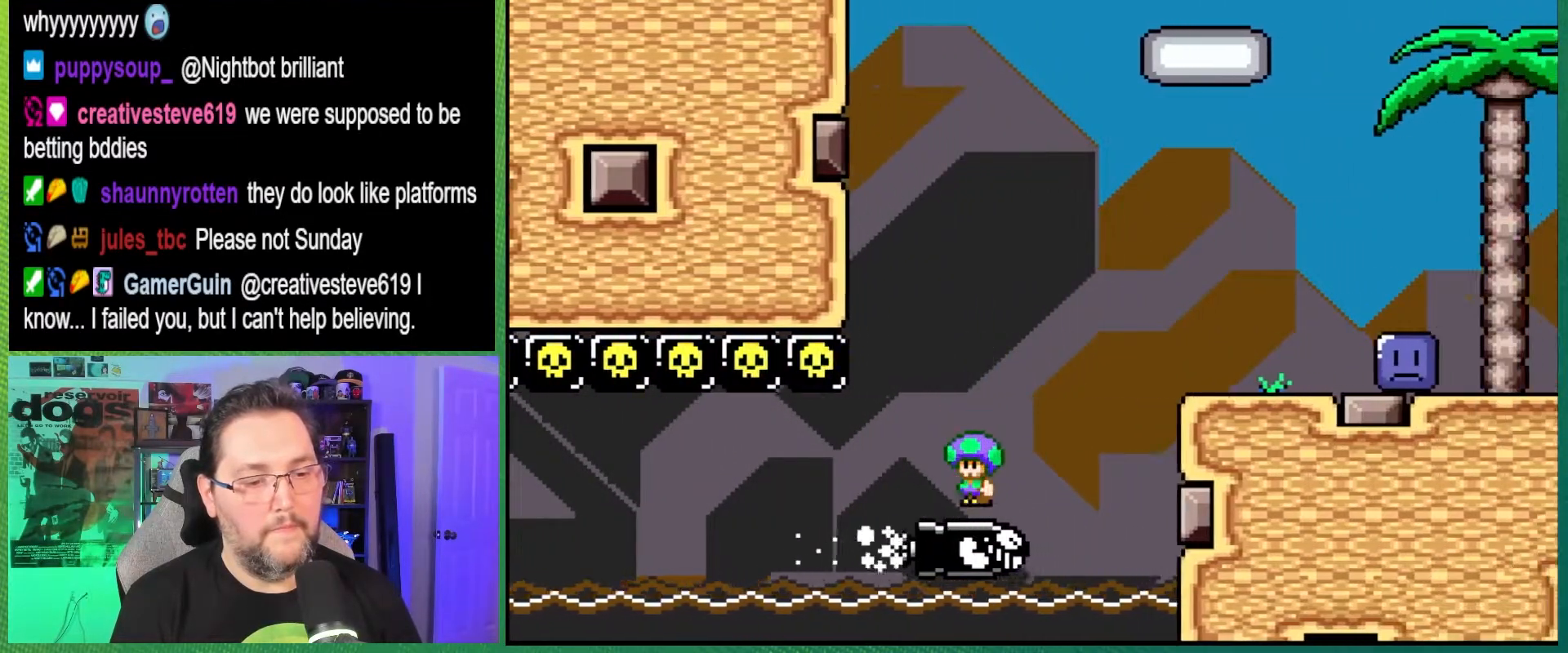
{"buttons": ["X", "DPAD_RIGHT"], "events": [[67, "DPAD_RIGHT", "down"], [200, "A", "up"]]}
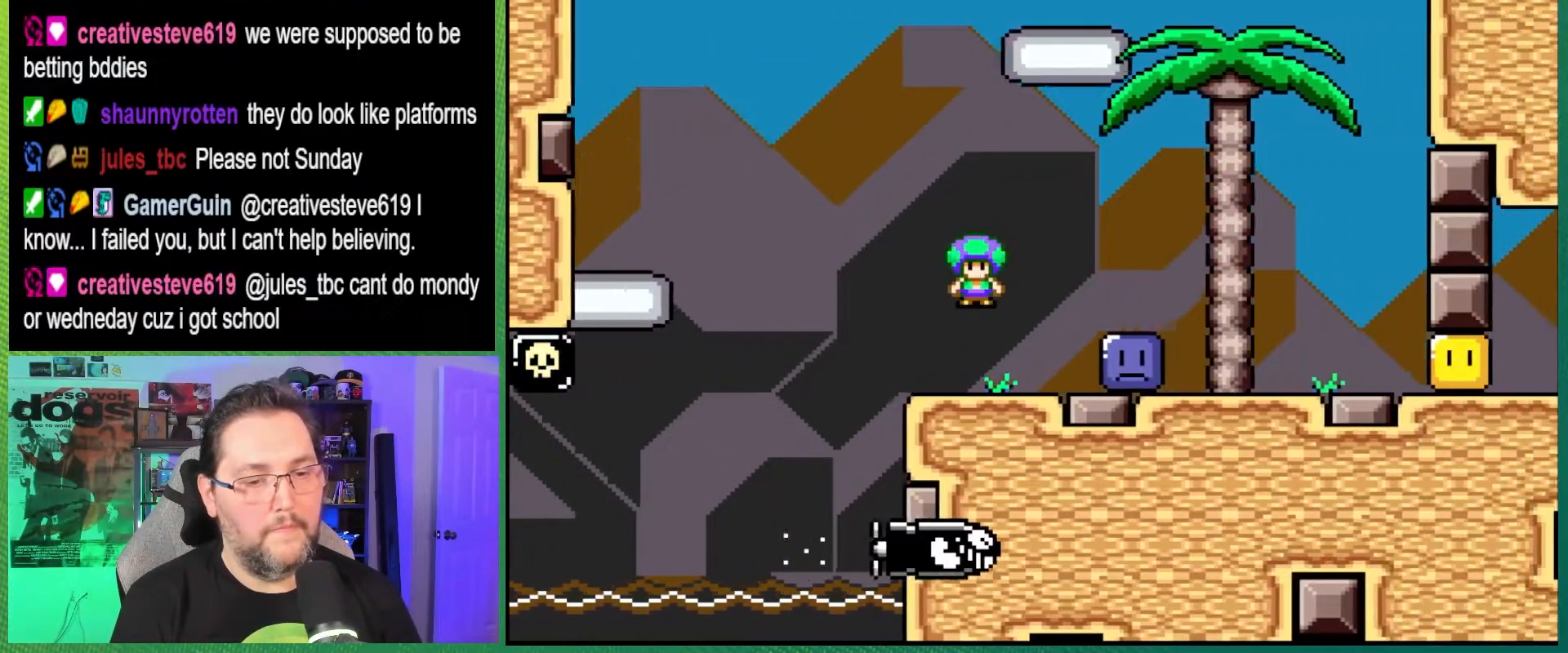
{"buttons": ["X", "DPAD_RIGHT"], "events": [[133, "X", "up"], [233, "X", "down"], [300, "X", "up"], [367, "X", "down"]]}
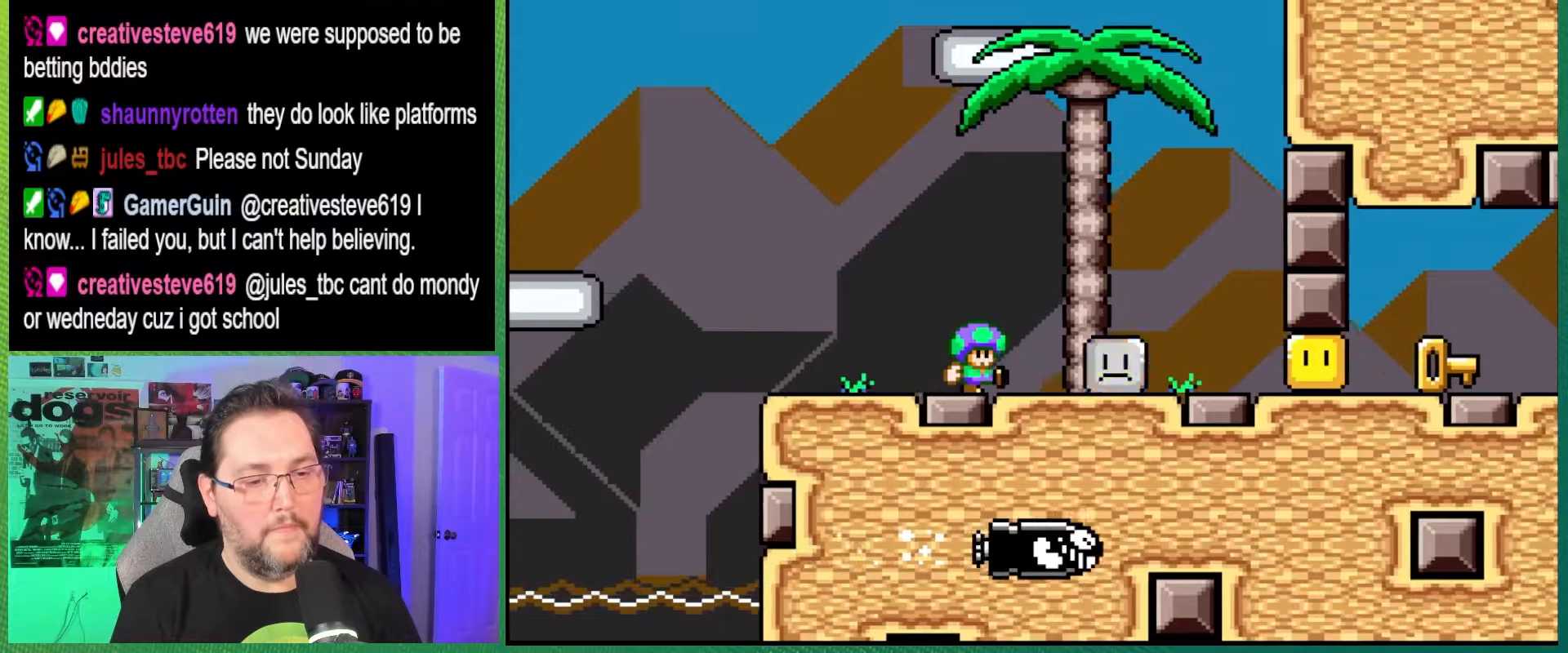
{"buttons": ["X", "DPAD_RIGHT"], "events": []}
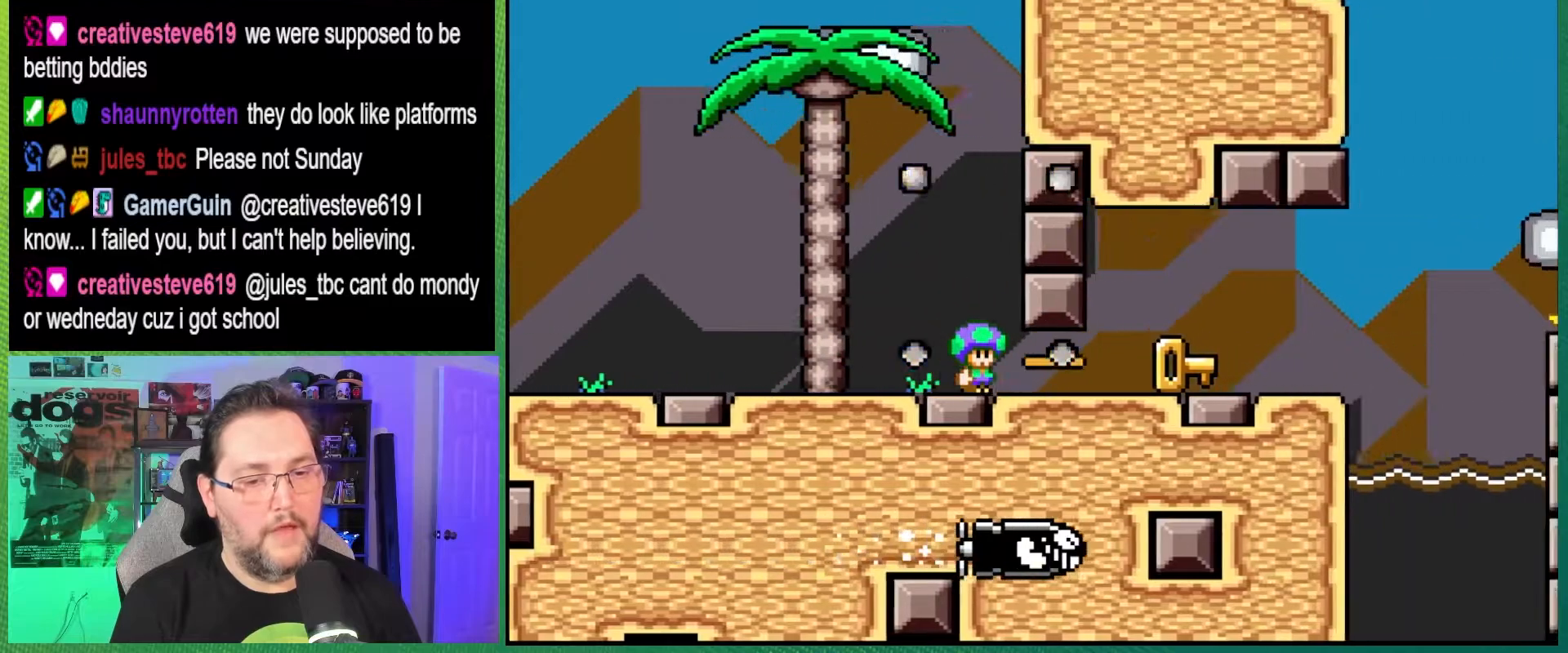
{"buttons": ["X", "DPAD_UP"], "events": [[317, "DPAD_UP", "down"], [333, "X", "up"], [350, "DPAD_RIGHT", "up"], [433, "X", "down"]]}
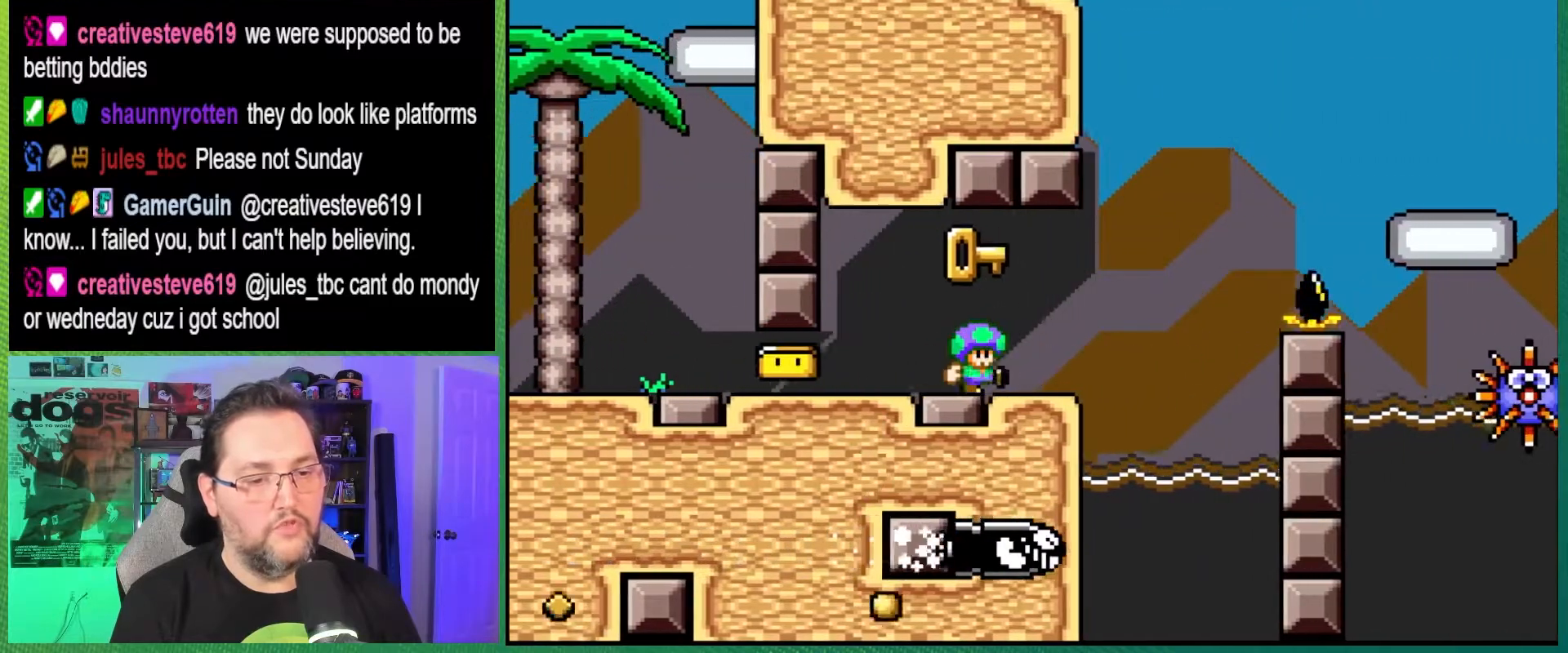
{"buttons": ["A", "X", "DPAD_RIGHT"], "events": [[17, "DPAD_RIGHT", "down"], [33, "DPAD_UP", "up"], [67, "A", "down"]]}
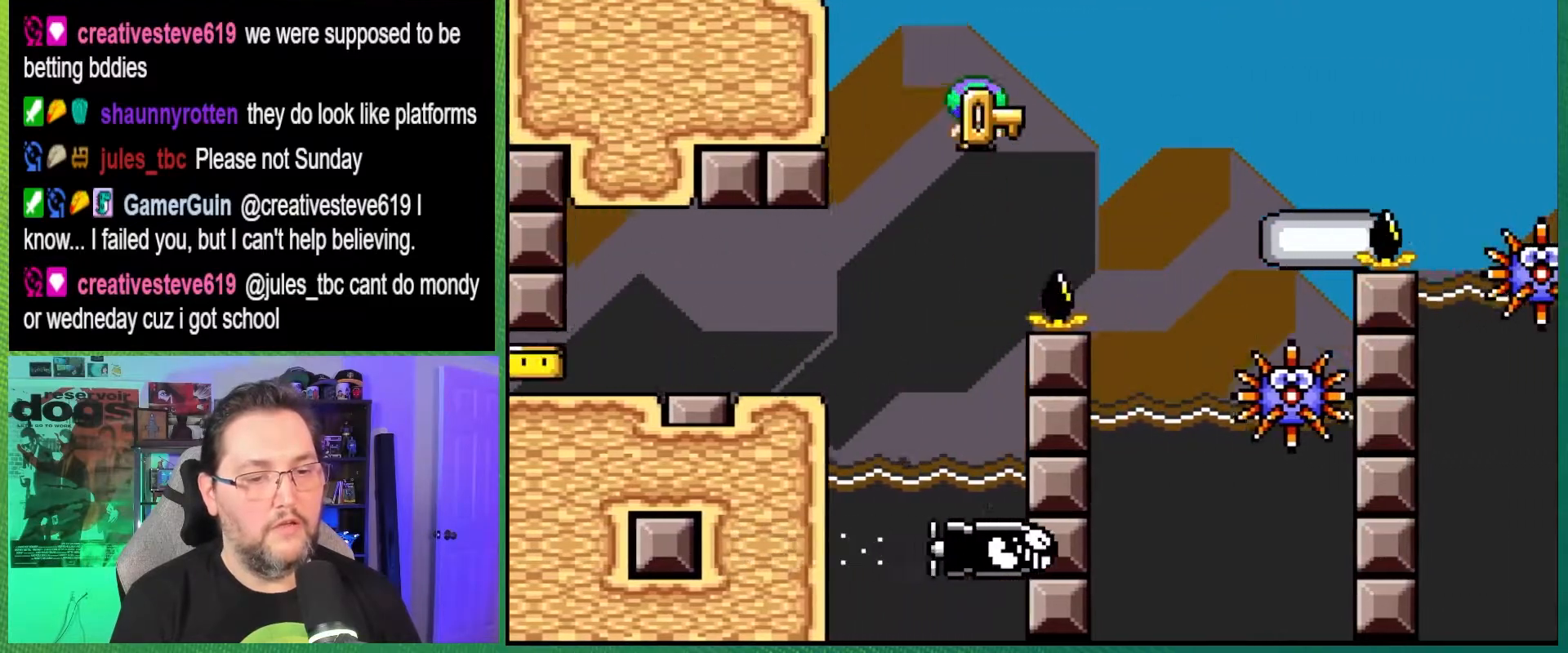
{"buttons": ["A", "X", "DPAD_RIGHT"], "events": [[383, "DPAD_LEFT", "down"], [383, "DPAD_RIGHT", "up"], [500, "DPAD_LEFT", "up"], [500, "DPAD_RIGHT", "down"]]}
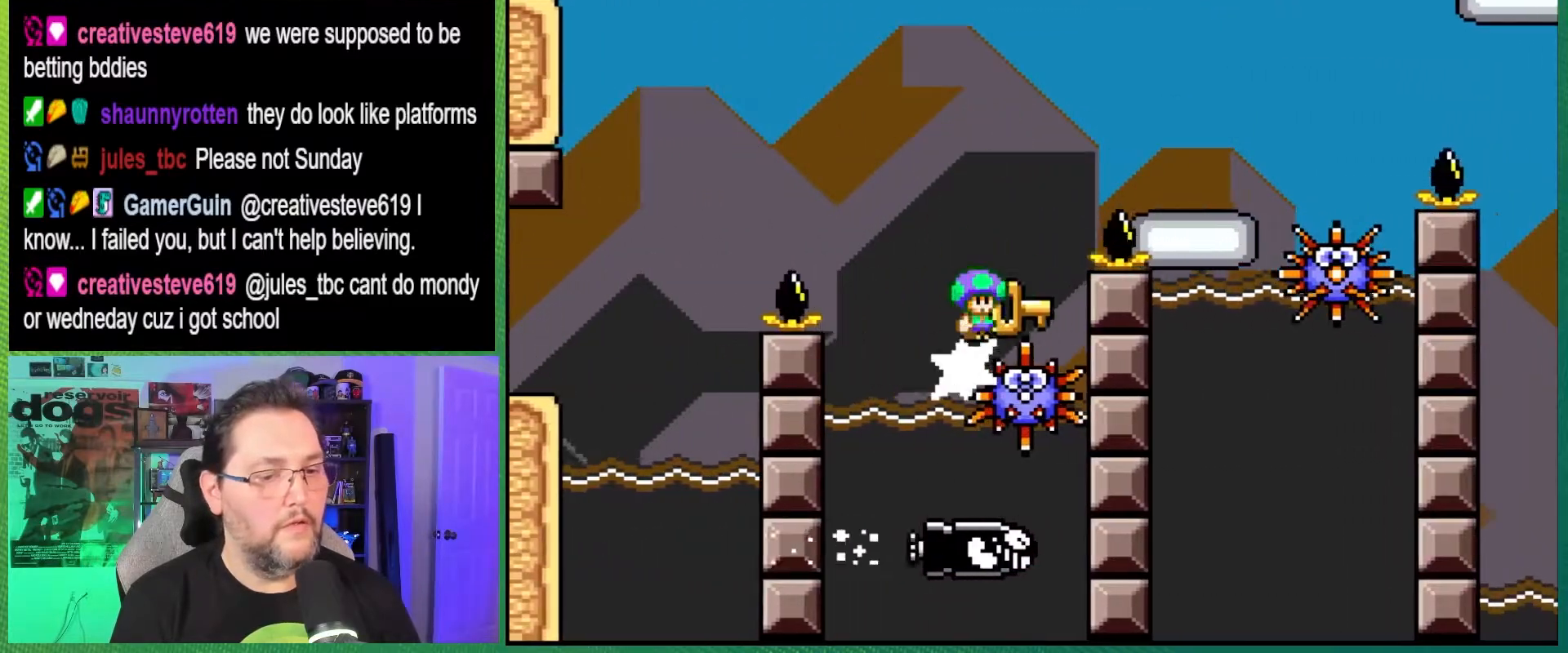
{"buttons": ["A", "X", "DPAD_RIGHT"], "events": [[250, "A", "up"], [350, "A", "down"]]}
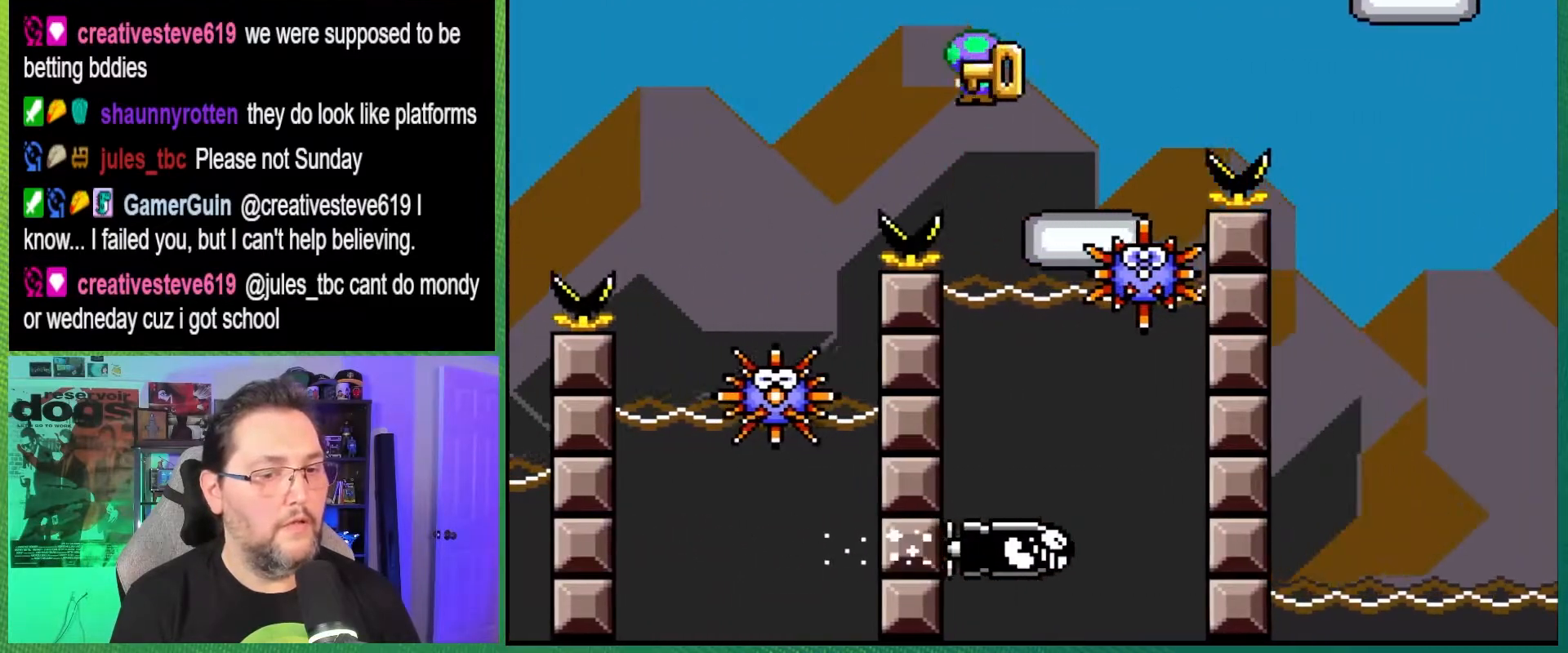
{"buttons": ["X", "DPAD_RIGHT"], "events": [[383, "A", "up"]]}
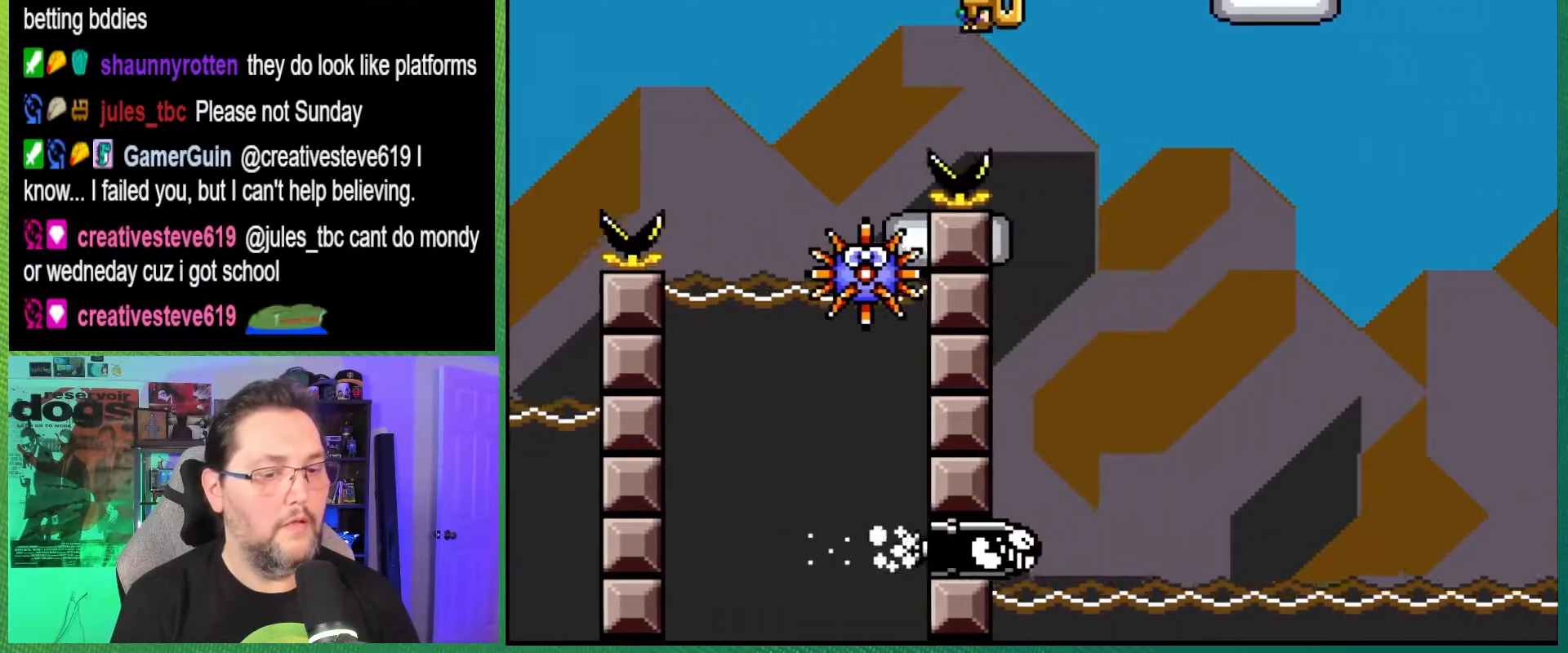
{"buttons": ["X", "DPAD_LEFT"], "events": [[383, "DPAD_RIGHT", "up"], [500, "DPAD_LEFT", "down"]]}
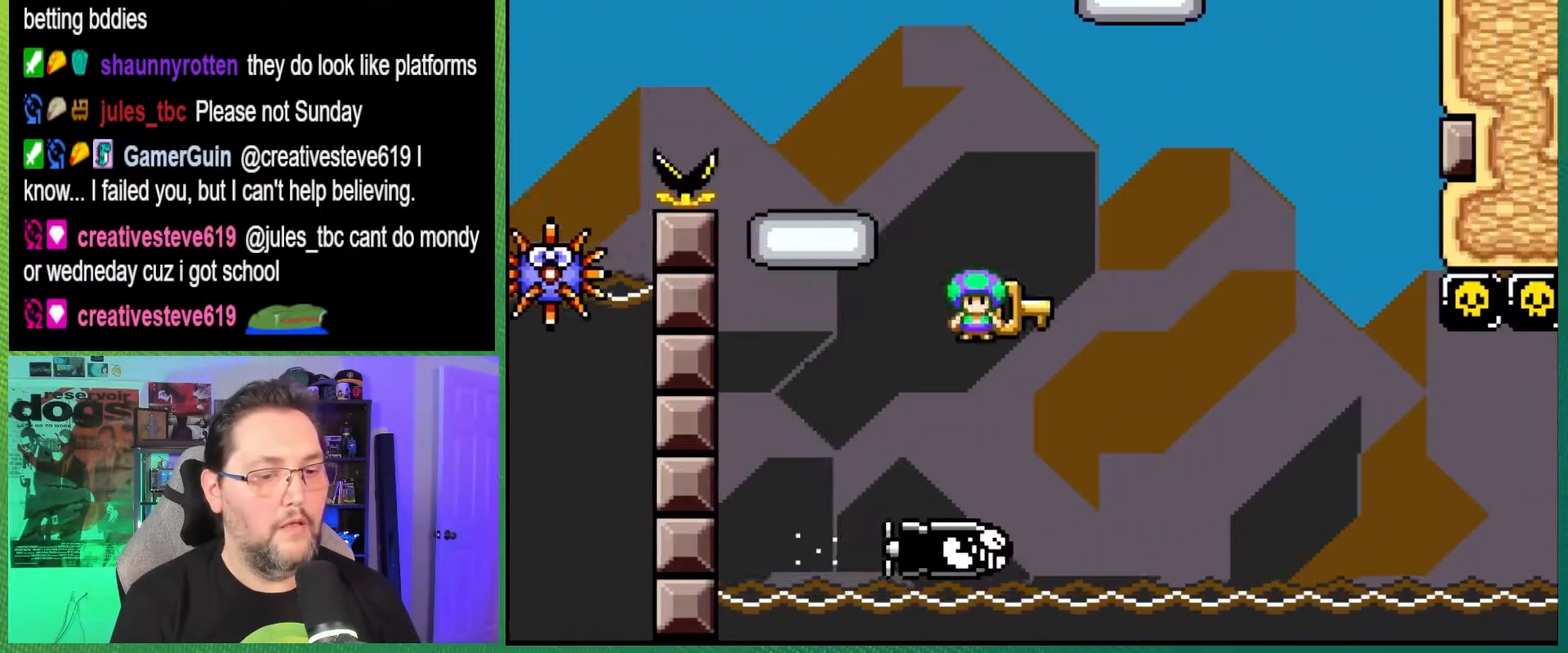
{"buttons": ["A", "X", "DPAD_RIGHT"], "events": [[100, "DPAD_LEFT", "up"], [133, "DPAD_RIGHT", "down"], [250, "A", "down"]]}
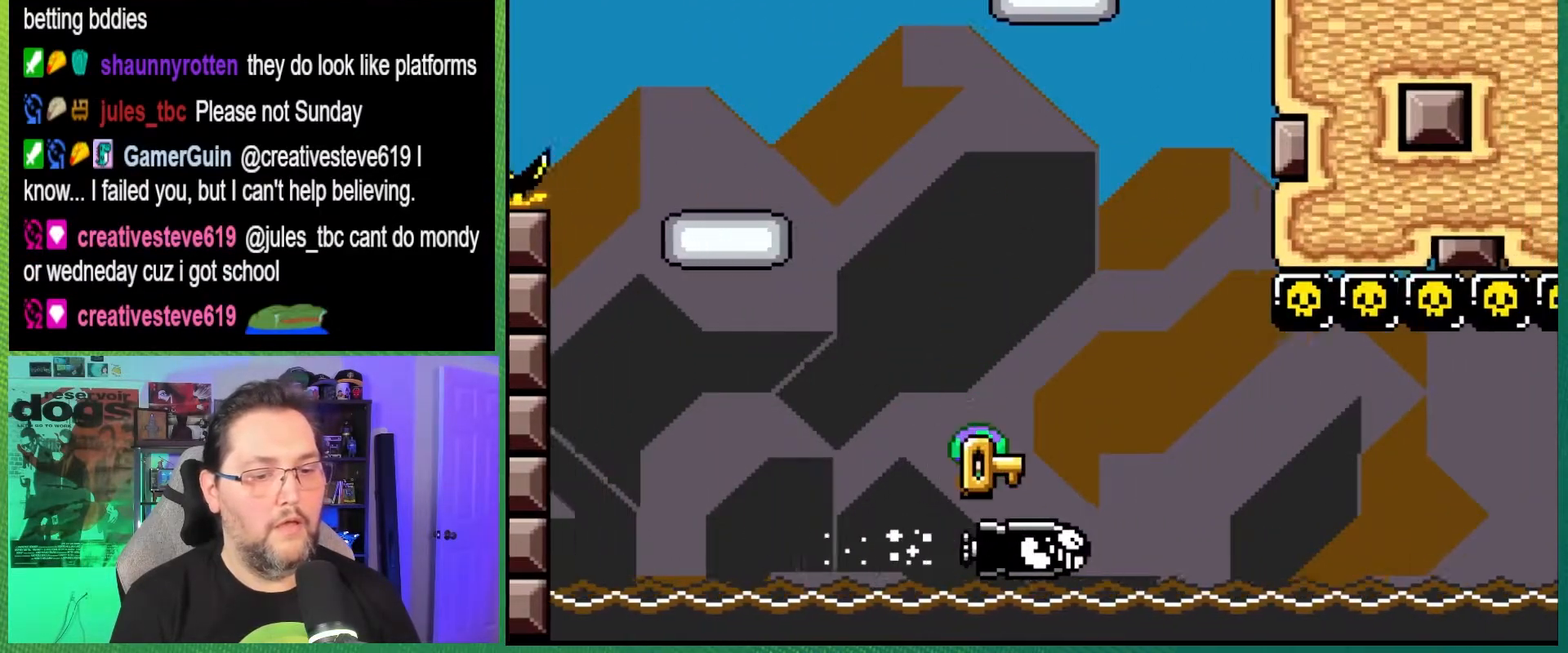
{"buttons": ["X"], "events": [[33, "A", "up"], [100, "DPAD_RIGHT", "up"]]}
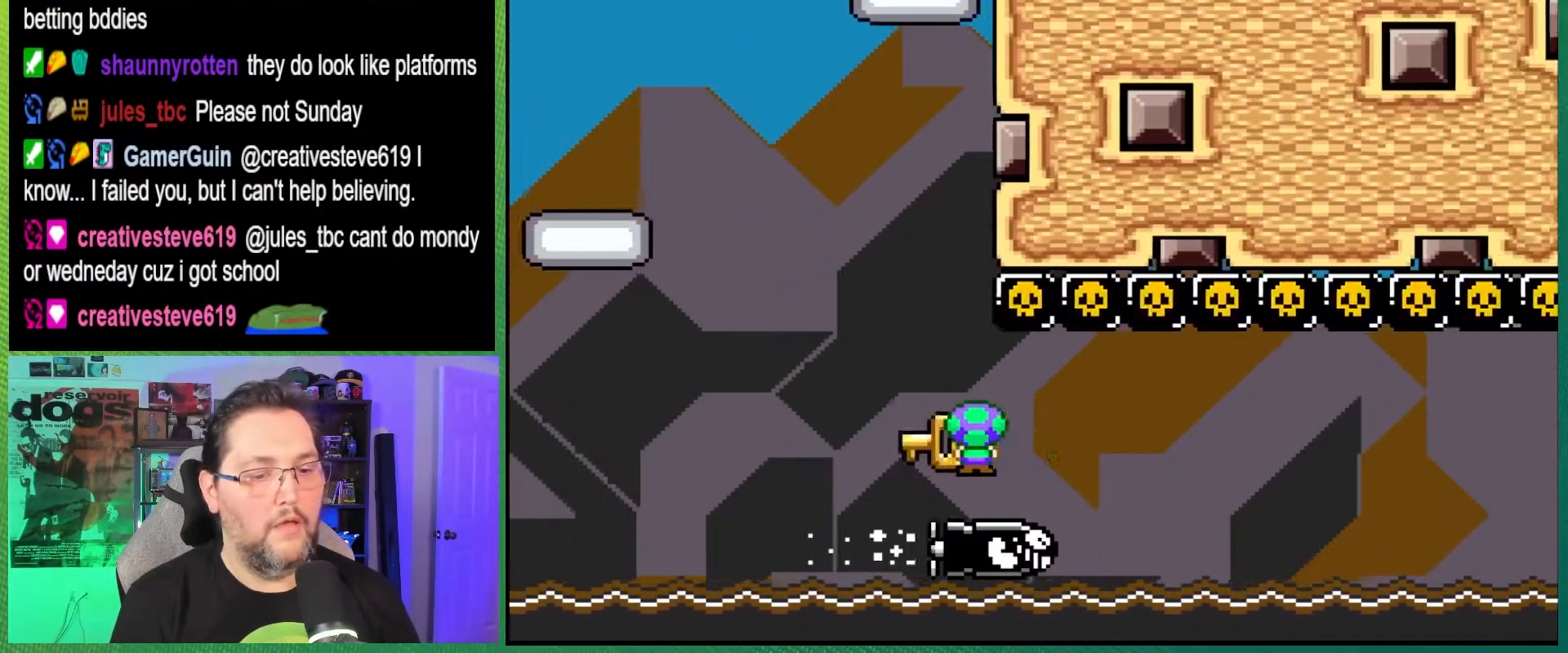
{"buttons": ["X"], "events": []}
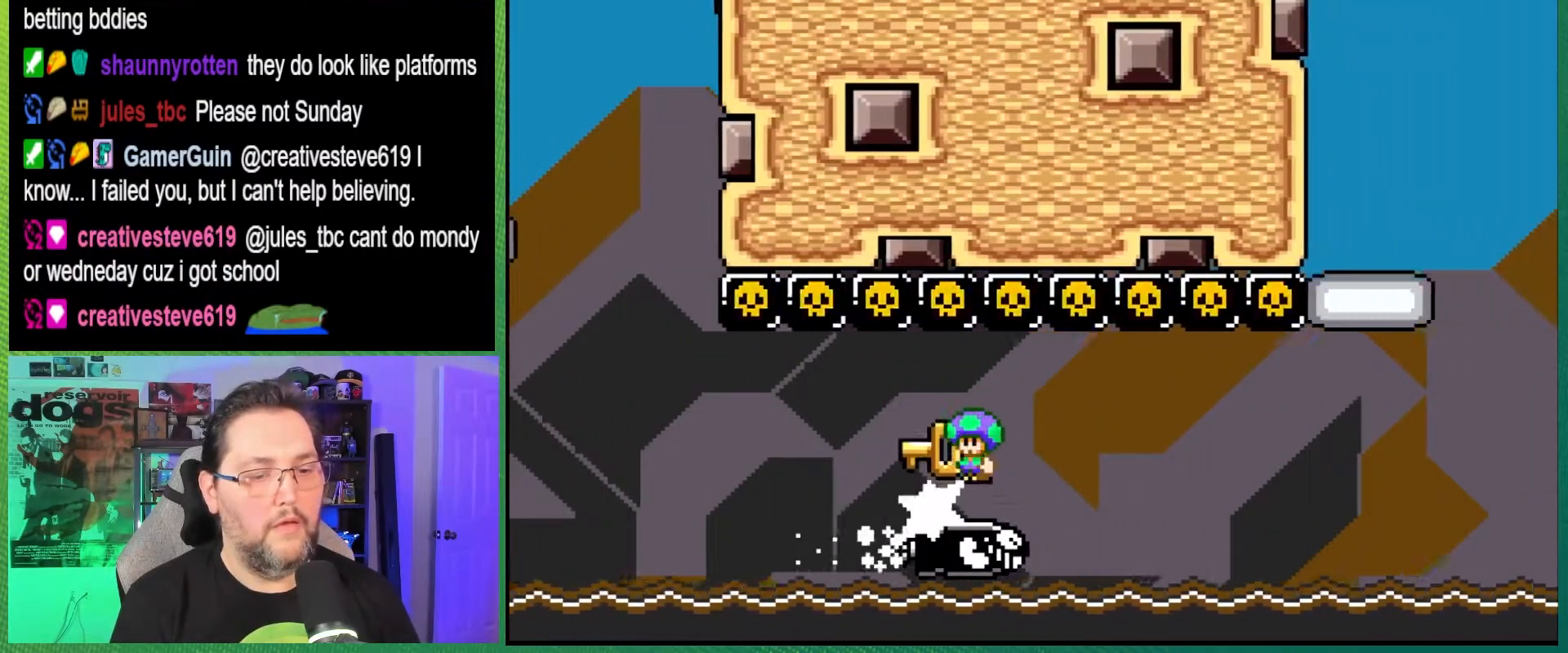
{"buttons": ["X"], "events": [[300, "DPAD_LEFT", "down"], [367, "DPAD_LEFT", "up"]]}
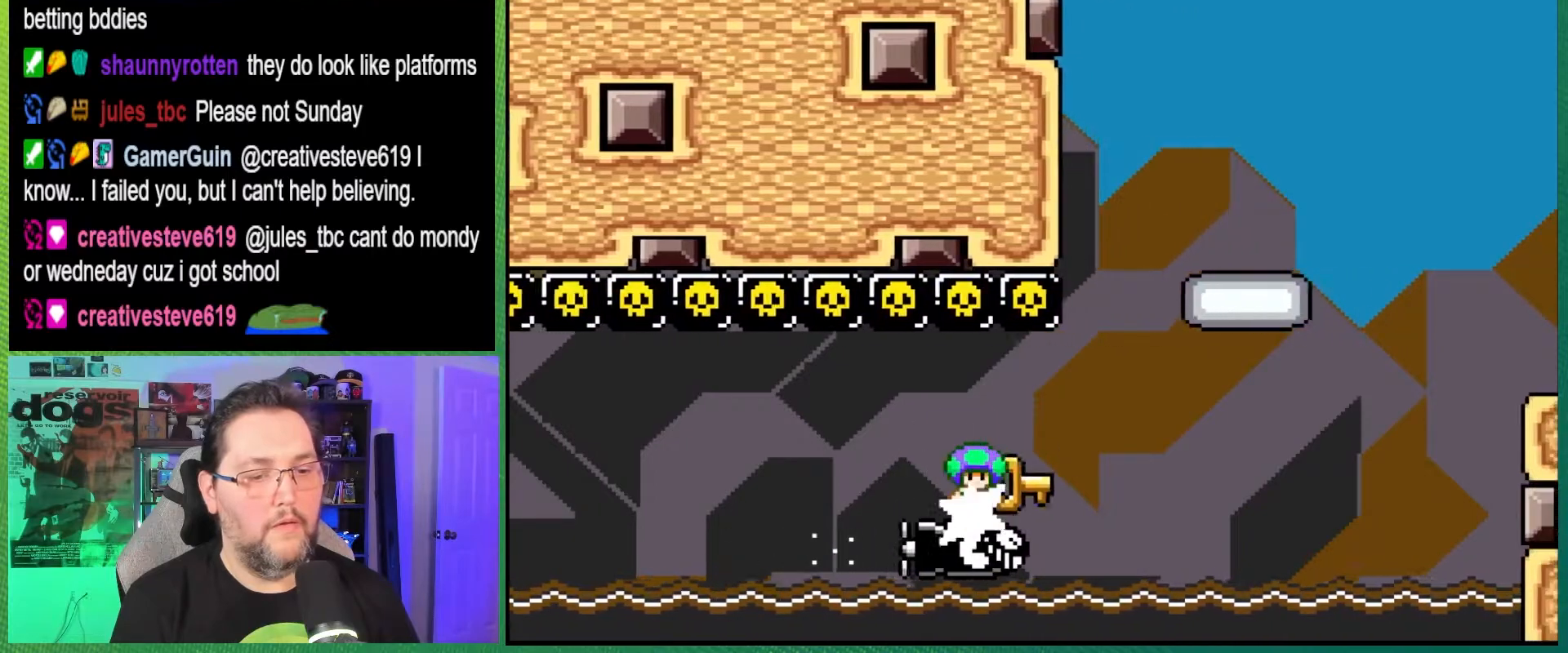
{"buttons": ["A", "X"], "events": [[17, "DPAD_RIGHT", "down"], [117, "DPAD_RIGHT", "up"], [500, "A", "down"]]}
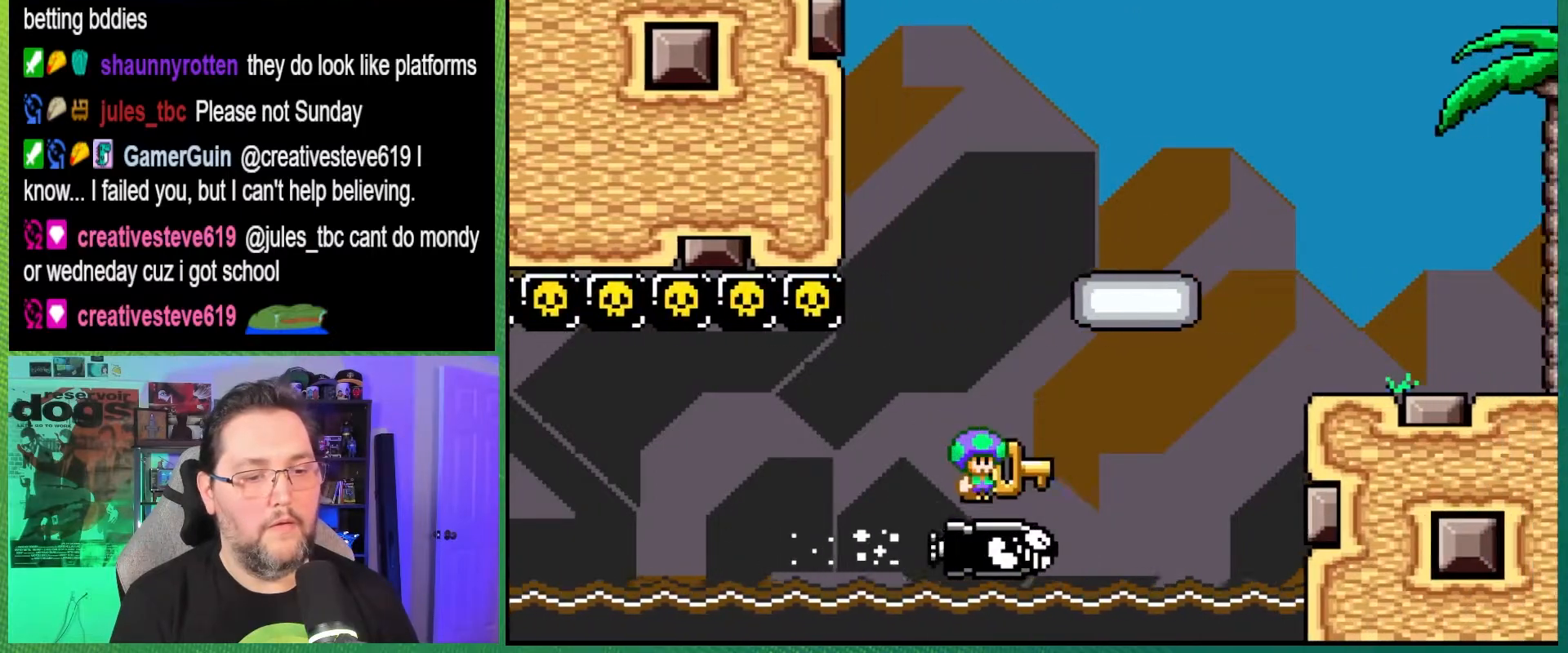
{"buttons": ["X", "DPAD_RIGHT"], "events": [[83, "DPAD_RIGHT", "down"], [417, "A", "up"]]}
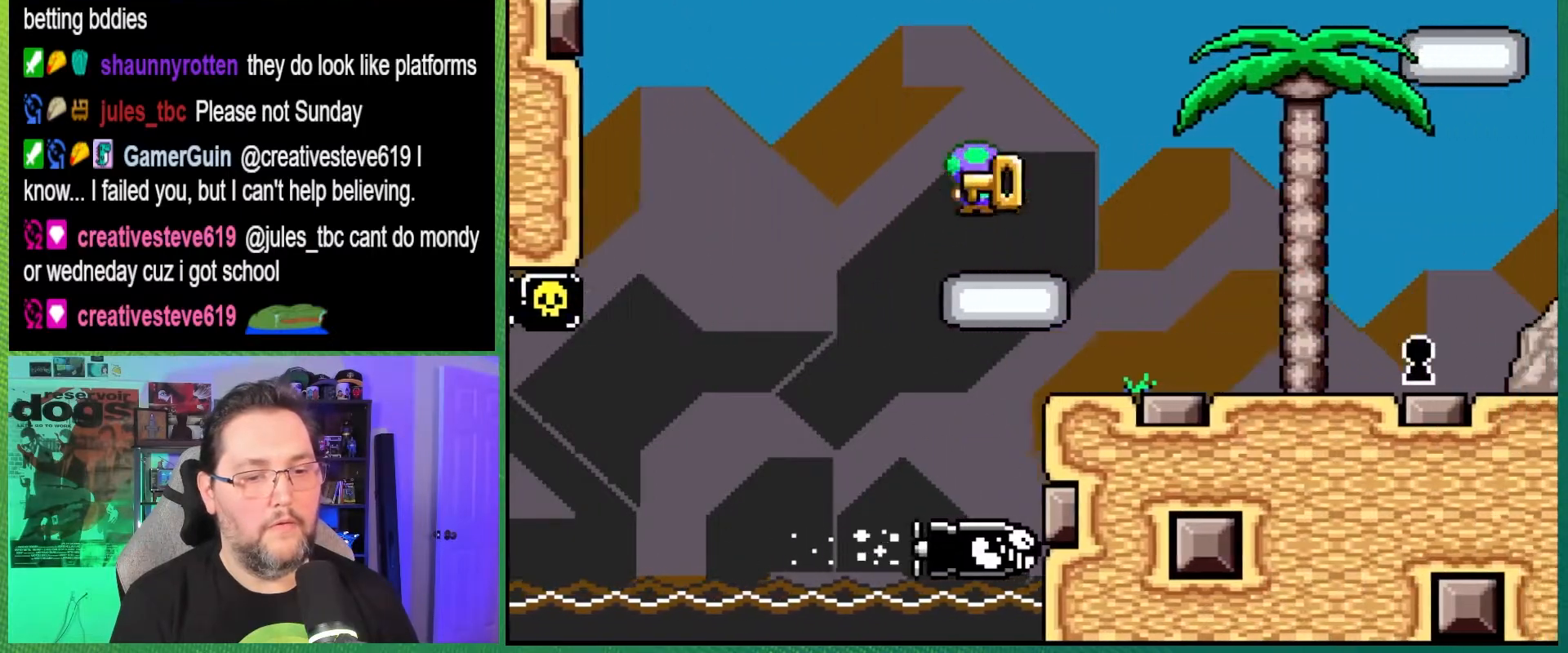
{"buttons": ["X", "DPAD_RIGHT"], "events": []}
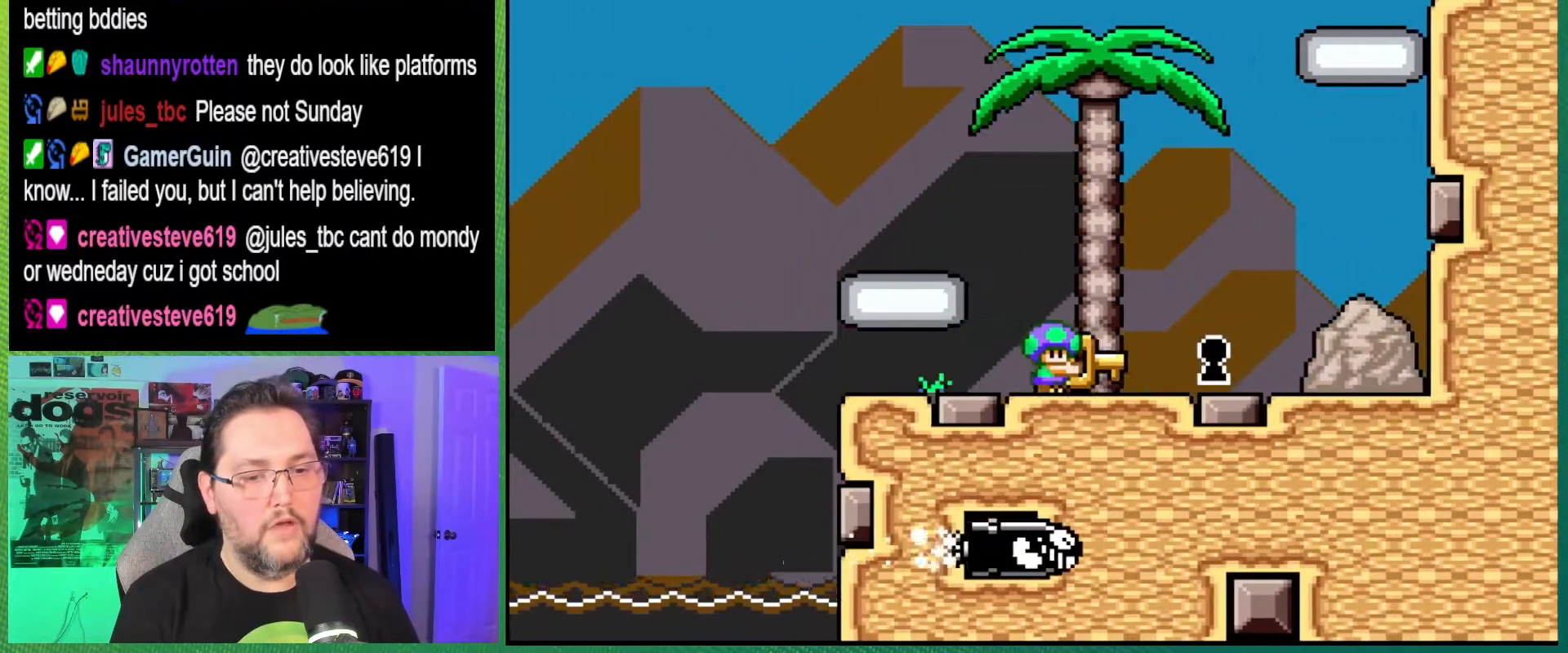
{"buttons": [], "events": [[350, "DPAD_RIGHT", "up"], [400, "X", "up"]]}